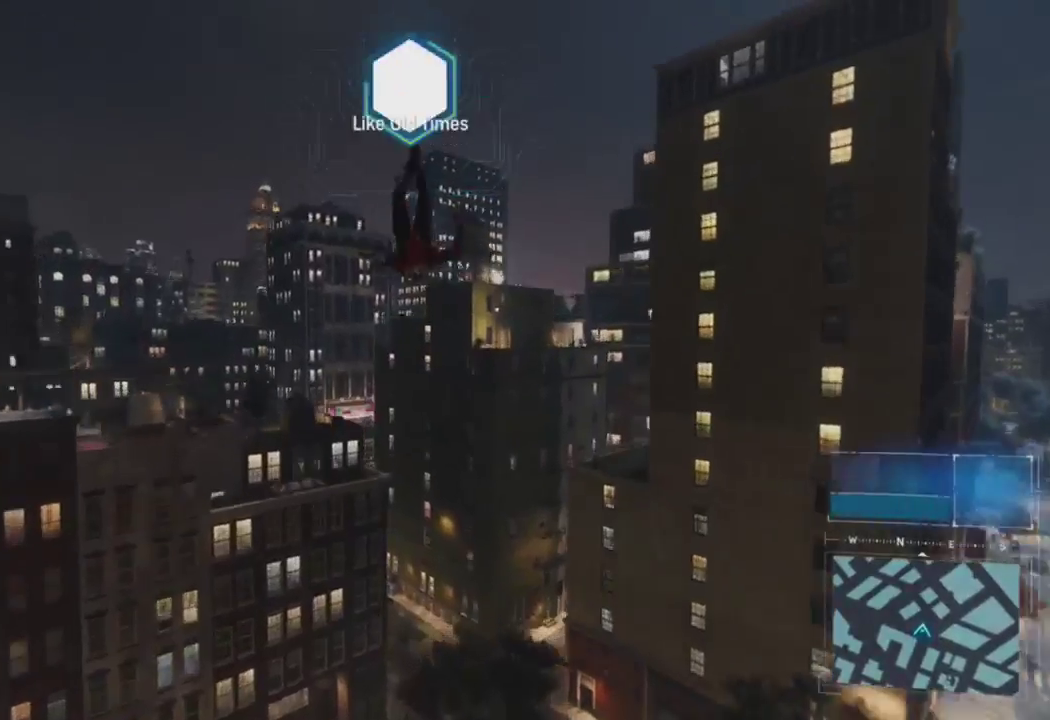
Gameplay with a controller (PlayStation layout); each line is a JSON object with the inputs held at the frame after it. "events" lists button and stick changes between this image and that frame as [ms after this image, input, new state], when the widget could be followed in between.
{"buttons": ["CROSS"], "left_stick": "up", "right_stick": "center", "events": [[350, "right_stick", "center"], [433, "CROSS", "down"]]}
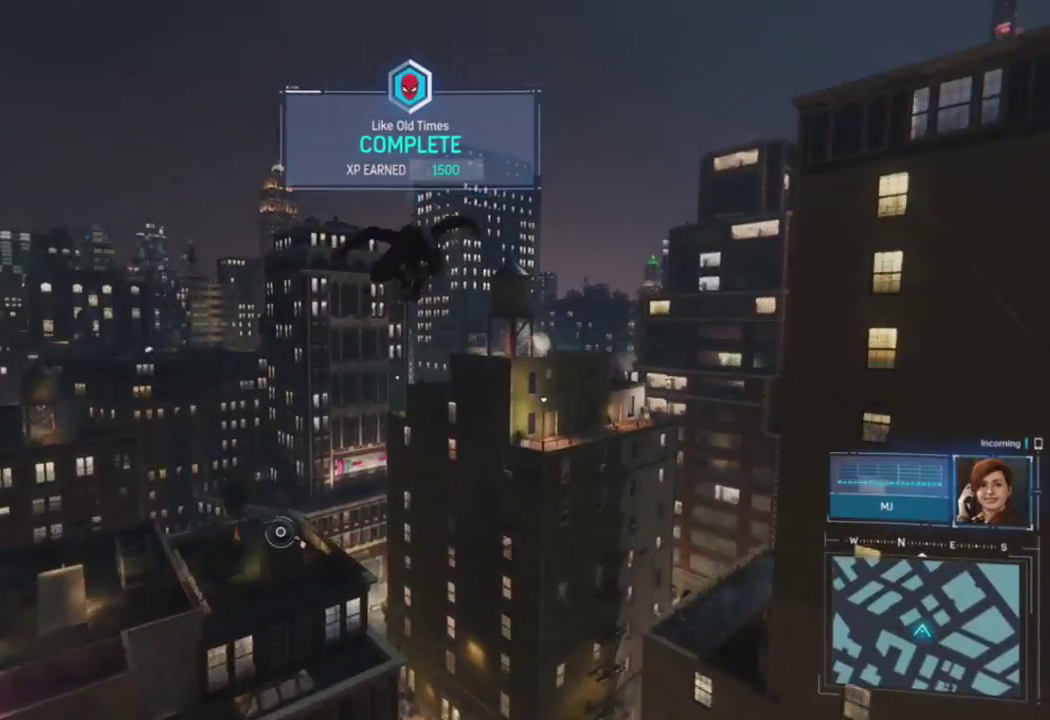
{"buttons": [], "left_stick": "up", "right_stick": "right", "events": [[67, "CROSS", "up"], [167, "CROSS", "down"], [317, "CROSS", "up"], [467, "right_stick", "right"]]}
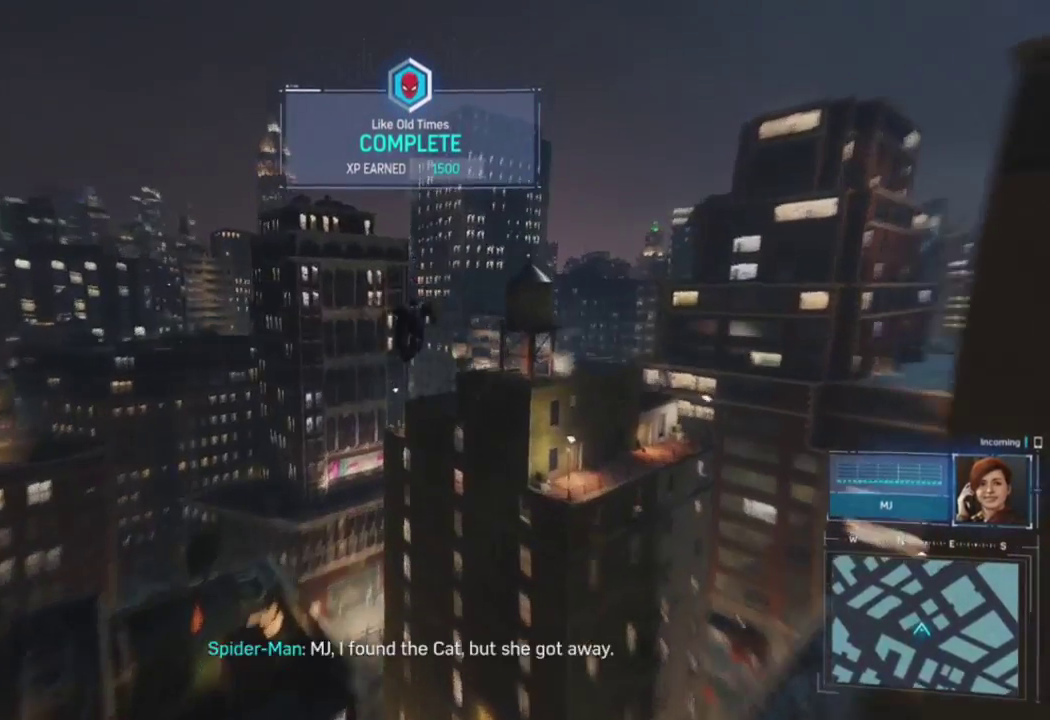
{"buttons": ["L2", "R2"], "left_stick": "up", "right_stick": "center", "events": [[167, "right_stick", "center"], [333, "L2", "down"], [367, "R2", "down"]]}
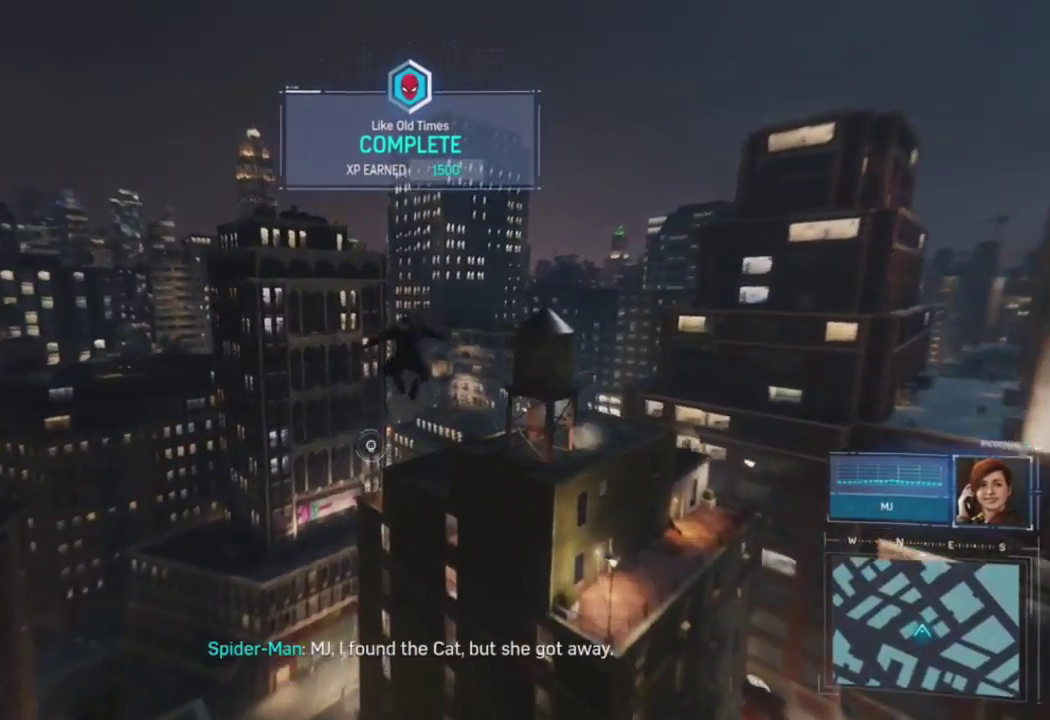
{"buttons": [], "left_stick": "up", "right_stick": "center", "events": [[50, "L2", "up"], [150, "R2", "up"]]}
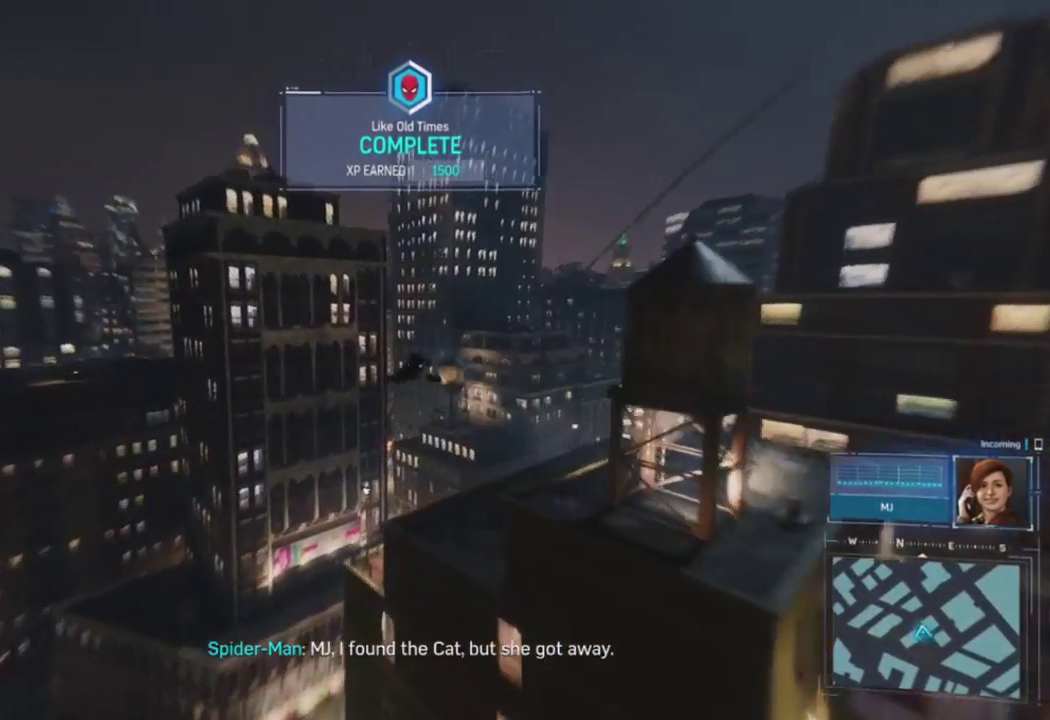
{"buttons": [], "left_stick": "up", "right_stick": "right", "events": [[200, "right_stick", "right"]]}
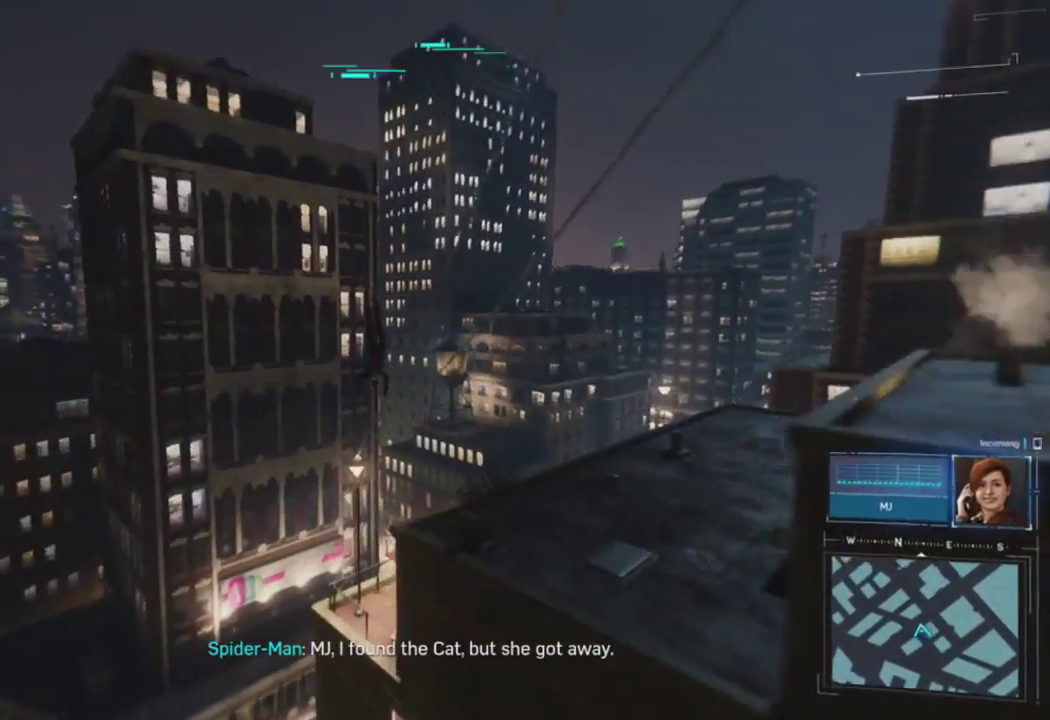
{"buttons": [], "left_stick": "up", "right_stick": "center", "events": [[17, "CROSS", "down"], [83, "right_stick", "down-right"], [233, "CROSS", "up"], [267, "right_stick", "down"], [483, "right_stick", "center"]]}
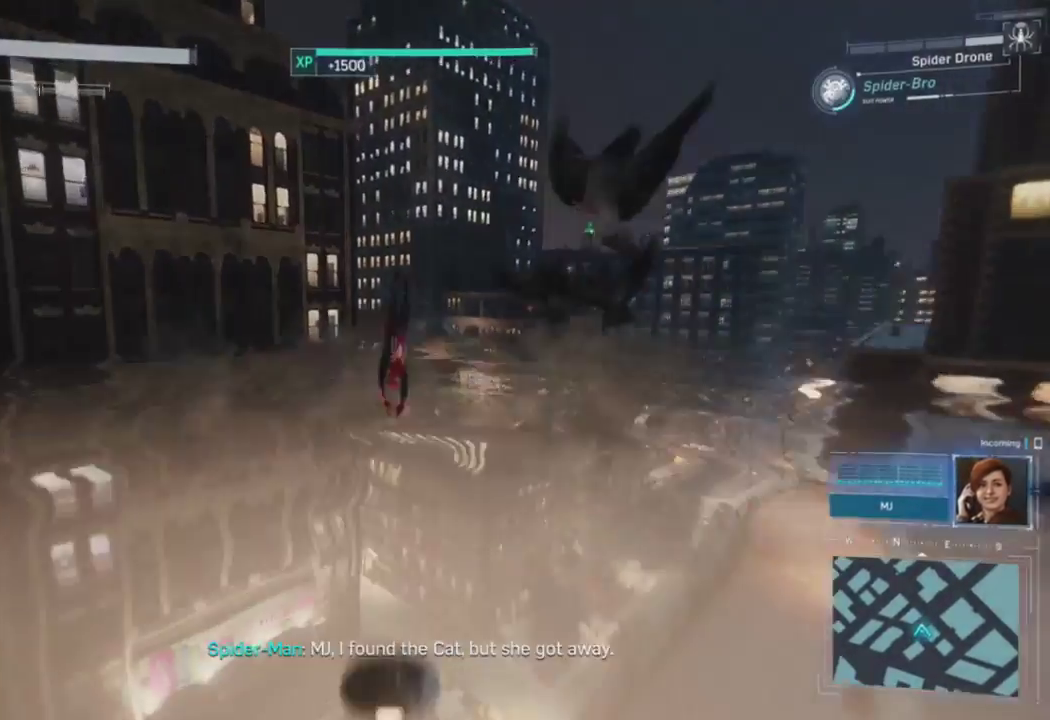
{"buttons": [], "left_stick": "up", "right_stick": "left", "events": [[383, "right_stick", "left"]]}
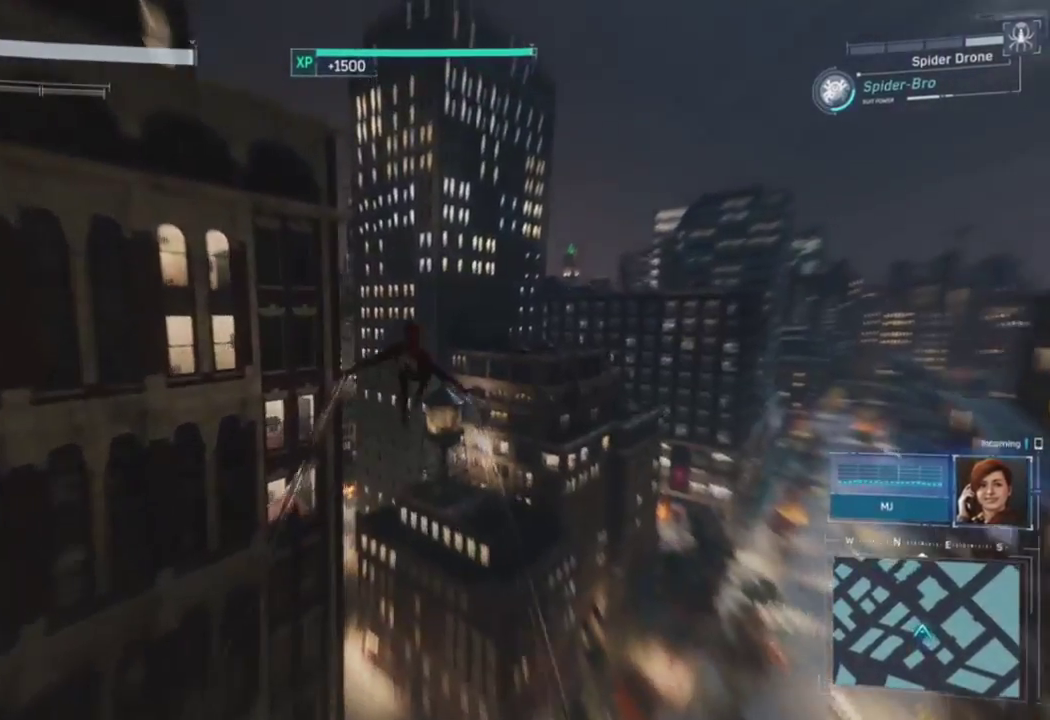
{"buttons": [], "left_stick": "up", "right_stick": "left", "events": [[17, "CROSS", "down"], [150, "CROSS", "up"], [267, "CROSS", "down"], [433, "CROSS", "up"]]}
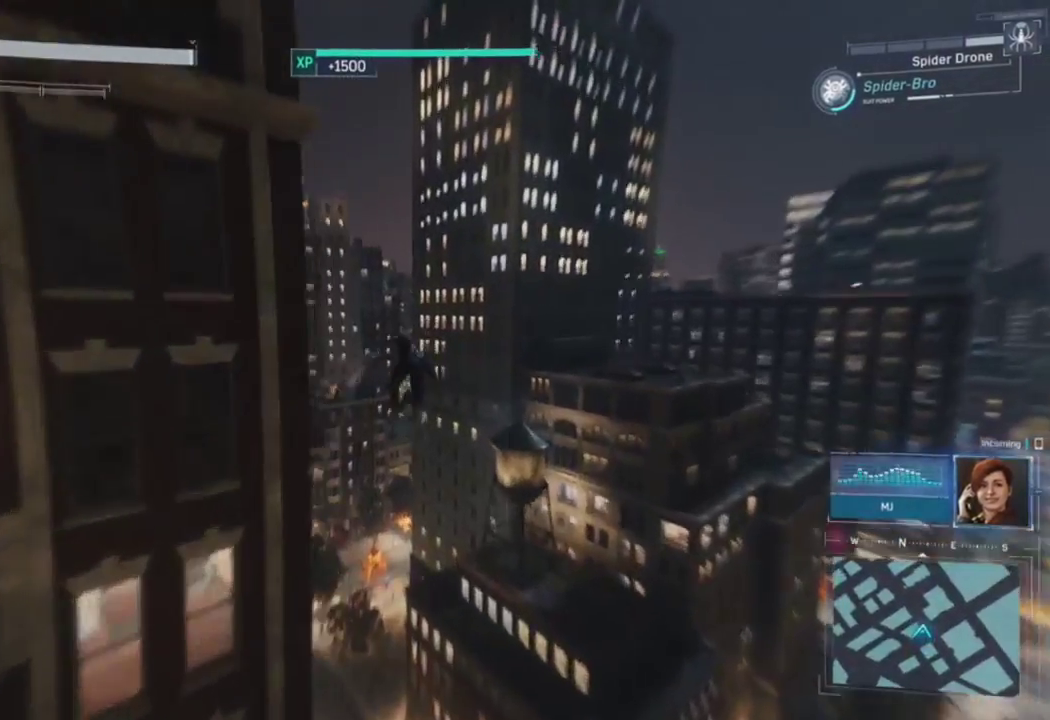
{"buttons": ["R2"], "left_stick": "up", "right_stick": "center", "events": [[17, "right_stick", "up-left"], [417, "R2", "down"], [500, "right_stick", "center"]]}
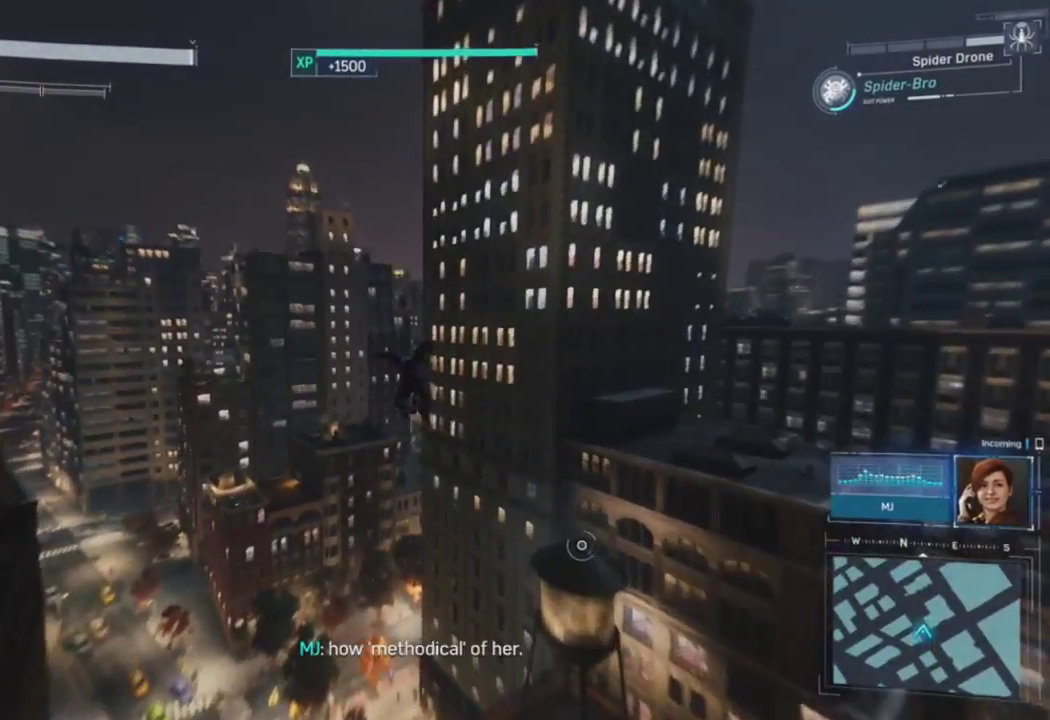
{"buttons": ["R2"], "left_stick": "up", "right_stick": "up-left", "events": [[250, "right_stick", "up-left"]]}
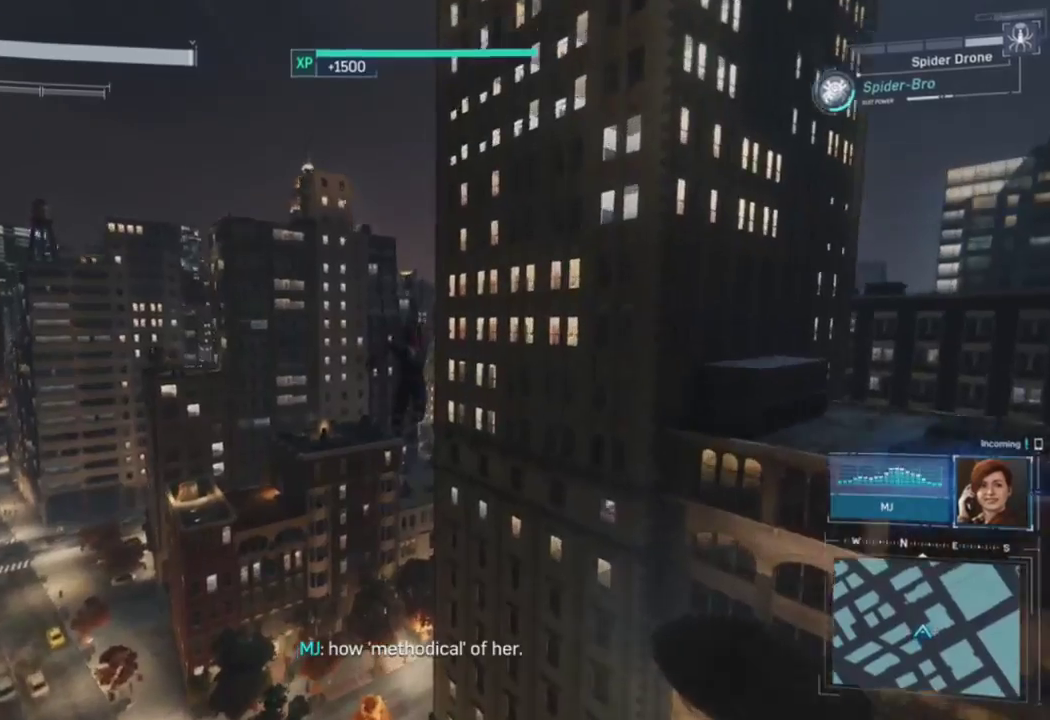
{"buttons": ["R2"], "left_stick": "up", "right_stick": "center", "events": [[33, "right_stick", "center"], [167, "right_stick", "right"], [283, "right_stick", "center"]]}
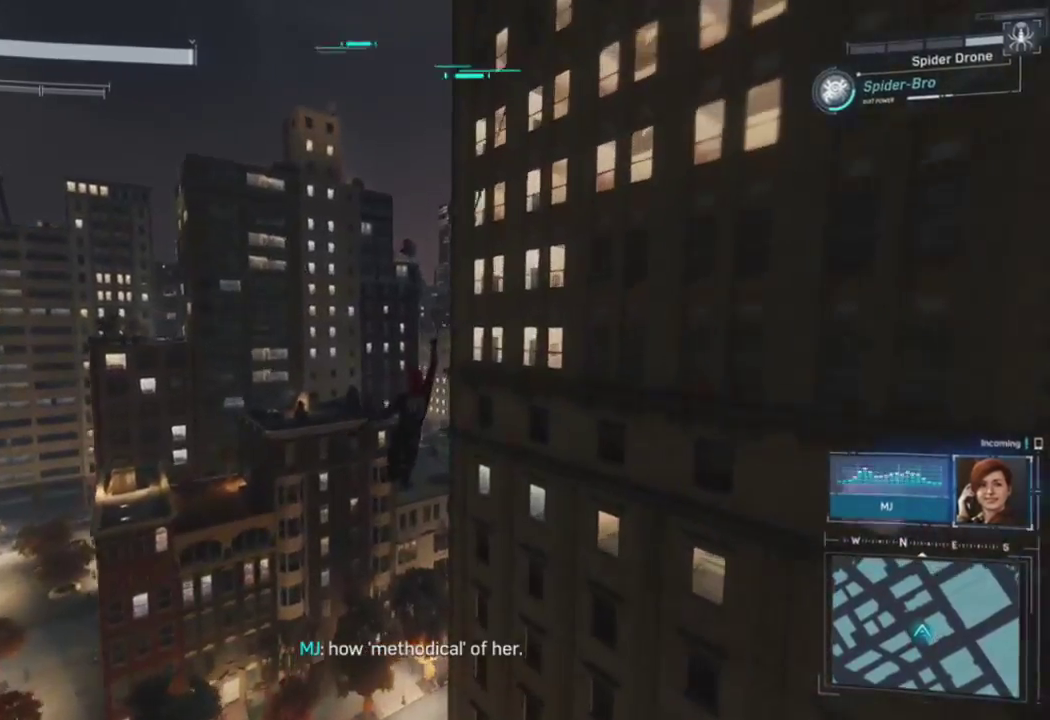
{"buttons": ["R2"], "left_stick": "up", "right_stick": "center", "events": [[200, "CROSS", "down"], [383, "CROSS", "up"]]}
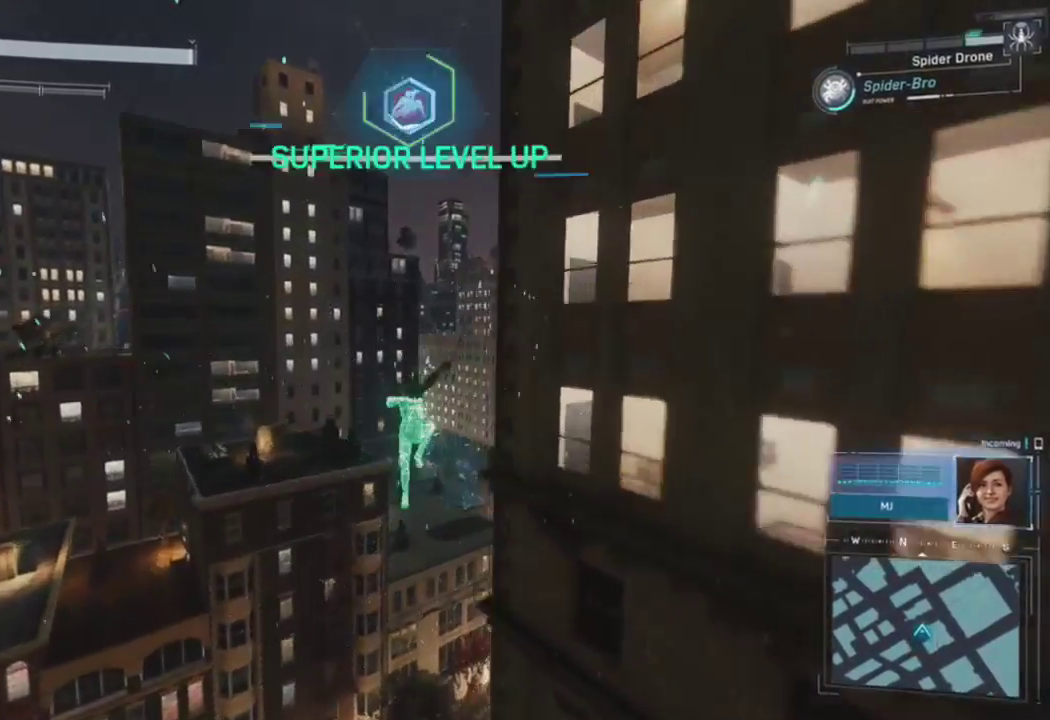
{"buttons": [], "left_stick": "up", "right_stick": "center", "events": [[17, "R2", "up"], [117, "right_stick", "right"], [300, "right_stick", "center"], [333, "CROSS", "down"], [483, "CROSS", "up"]]}
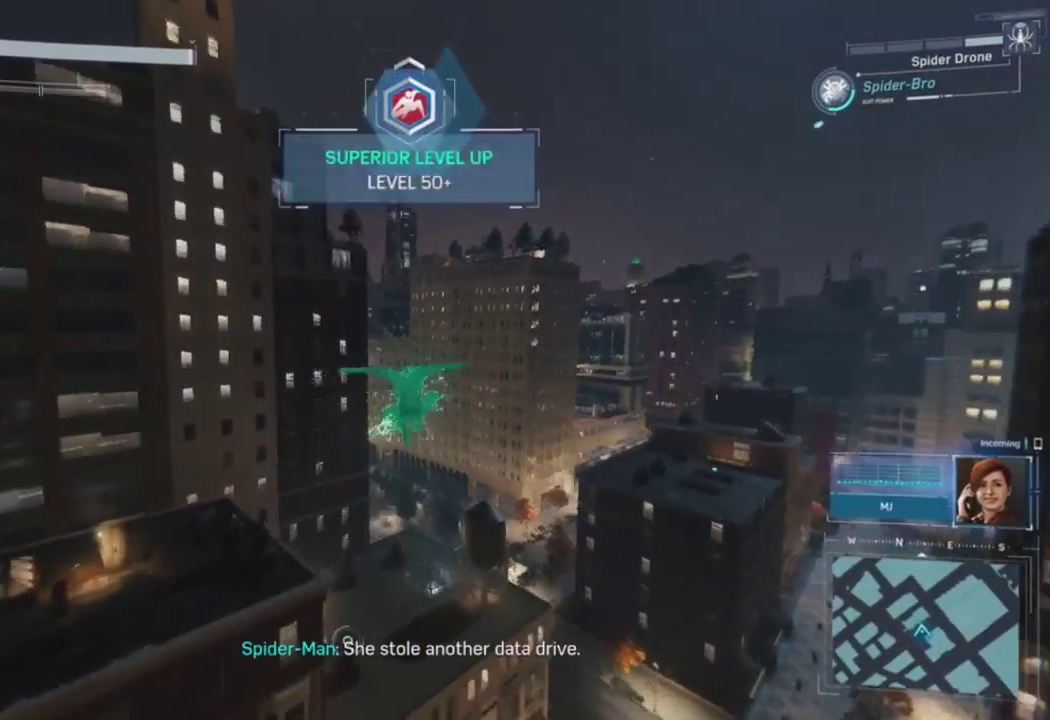
{"buttons": [], "left_stick": "up", "right_stick": "center", "events": [[117, "CROSS", "down"], [367, "CROSS", "up"]]}
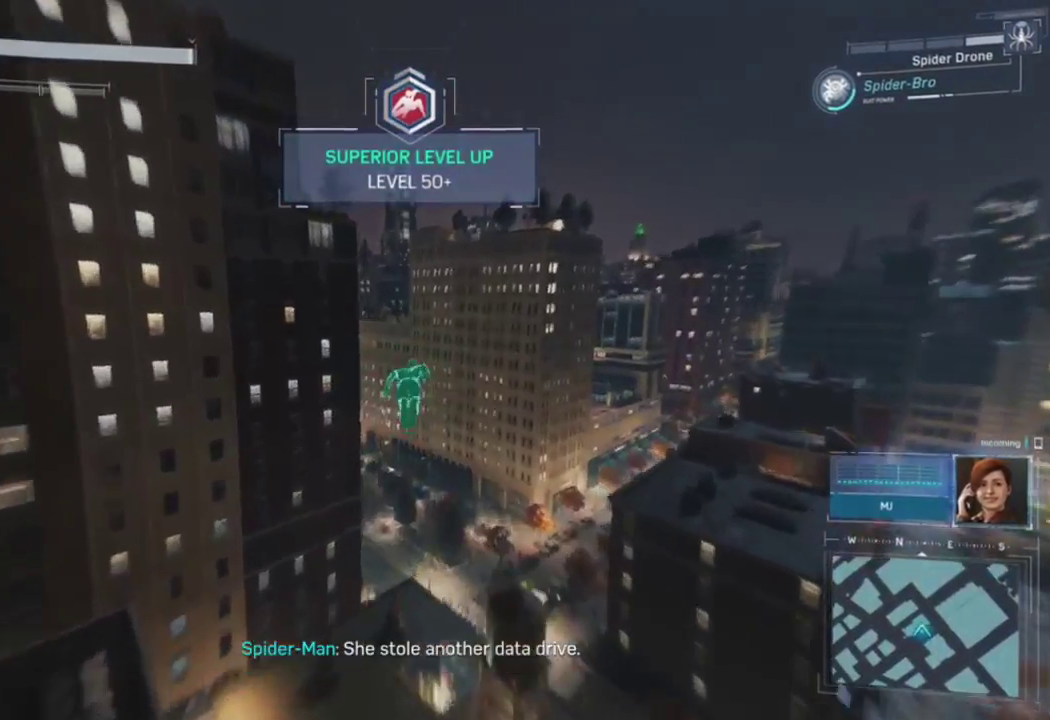
{"buttons": ["R2"], "left_stick": "up", "right_stick": "up-left", "events": [[150, "right_stick", "up-left"], [167, "R2", "down"]]}
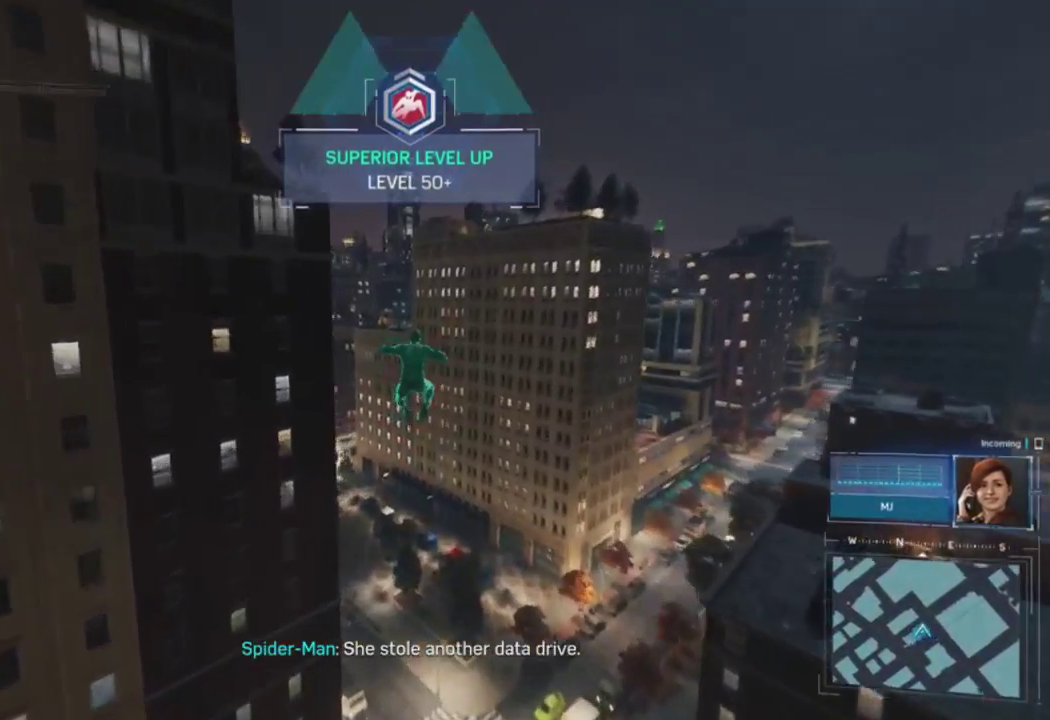
{"buttons": ["R2"], "left_stick": "up", "right_stick": "center", "events": [[417, "right_stick", "center"]]}
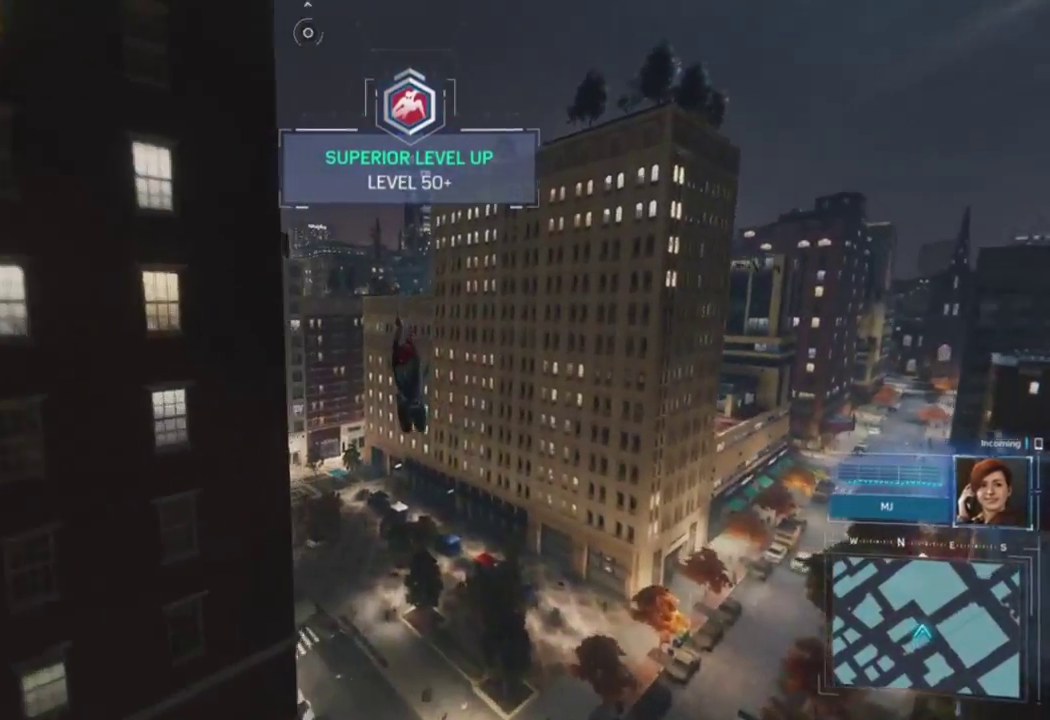
{"buttons": ["CROSS", "R2"], "left_stick": "up", "right_stick": "center", "events": [[483, "CROSS", "down"]]}
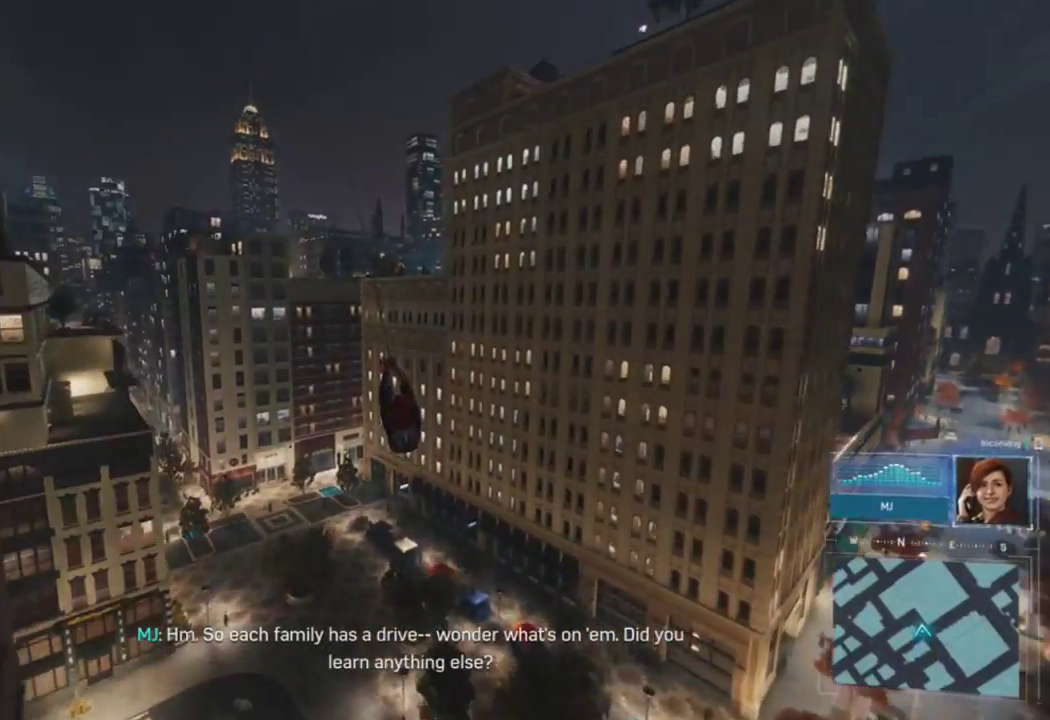
{"buttons": [], "left_stick": "up", "right_stick": "down-right", "events": [[150, "CROSS", "up"], [233, "R2", "up"], [433, "right_stick", "down-right"]]}
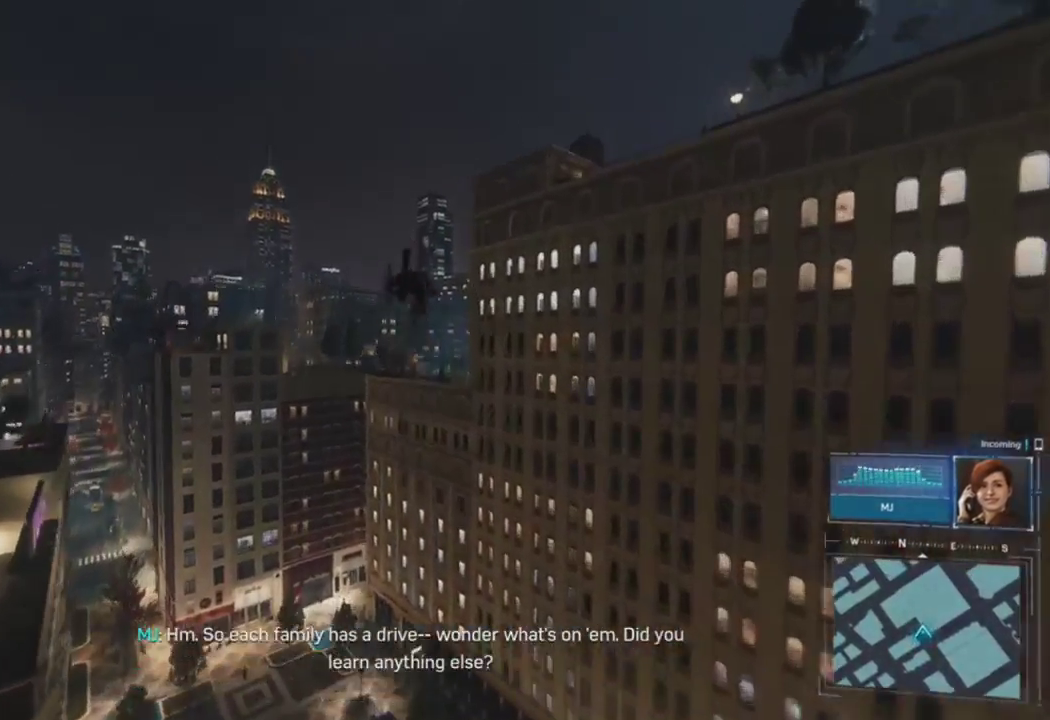
{"buttons": ["R2"], "left_stick": "up", "right_stick": "down-right", "events": [[467, "R2", "down"]]}
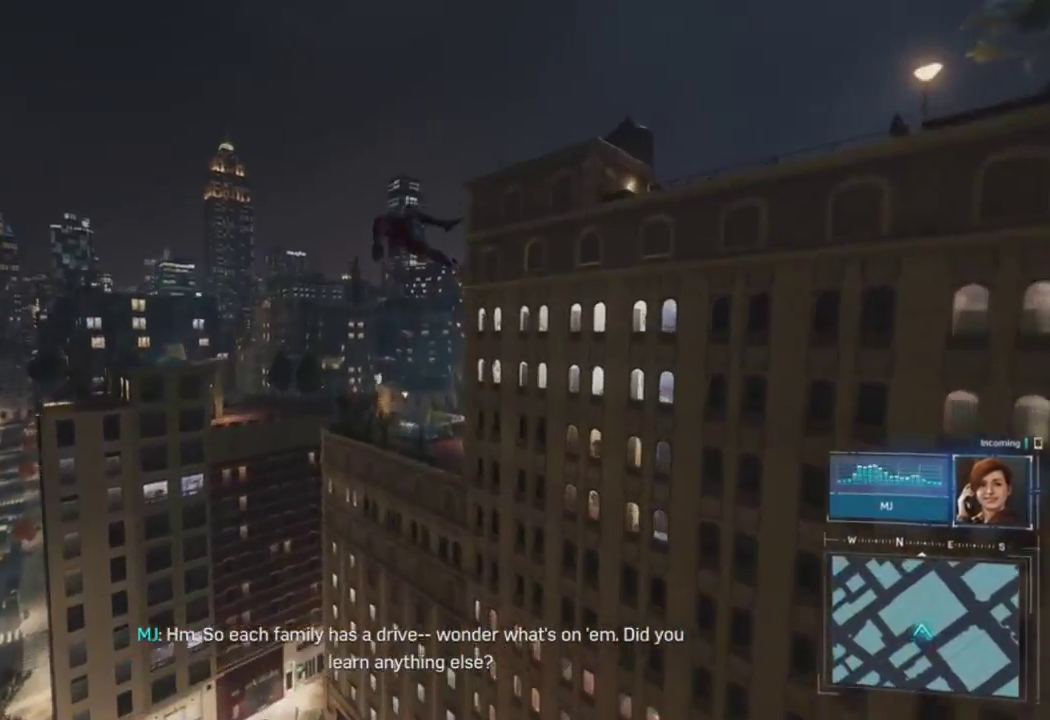
{"buttons": ["R2"], "left_stick": "up", "right_stick": "center", "events": [[17, "L2", "down"], [50, "right_stick", "down"], [250, "L2", "up"], [467, "right_stick", "center"]]}
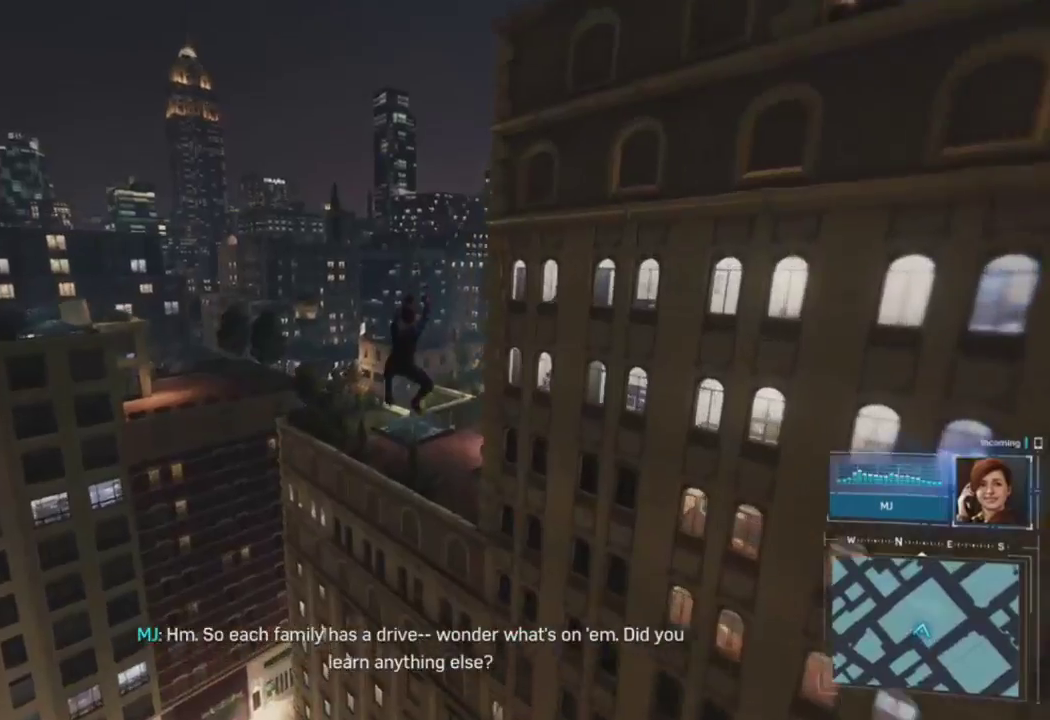
{"buttons": ["CROSS"], "left_stick": "up", "right_stick": "down", "events": [[33, "R2", "up"], [83, "right_stick", "down-right"], [317, "right_stick", "down"], [433, "CROSS", "down"]]}
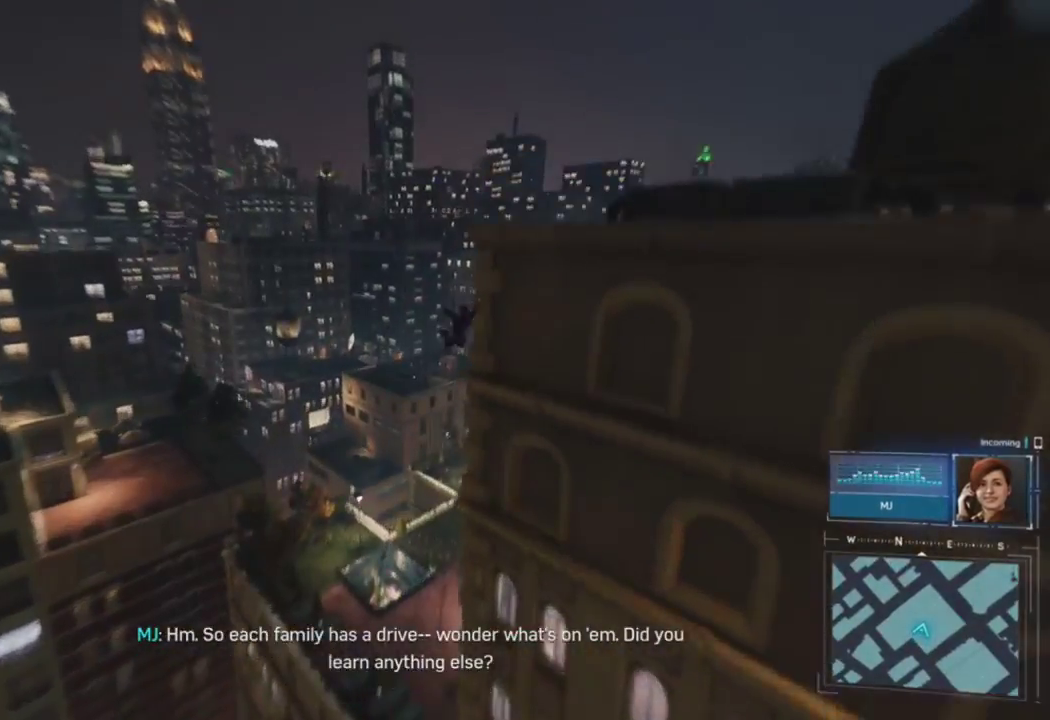
{"buttons": [], "left_stick": "up", "right_stick": "center", "events": [[117, "CROSS", "up"], [167, "right_stick", "center"]]}
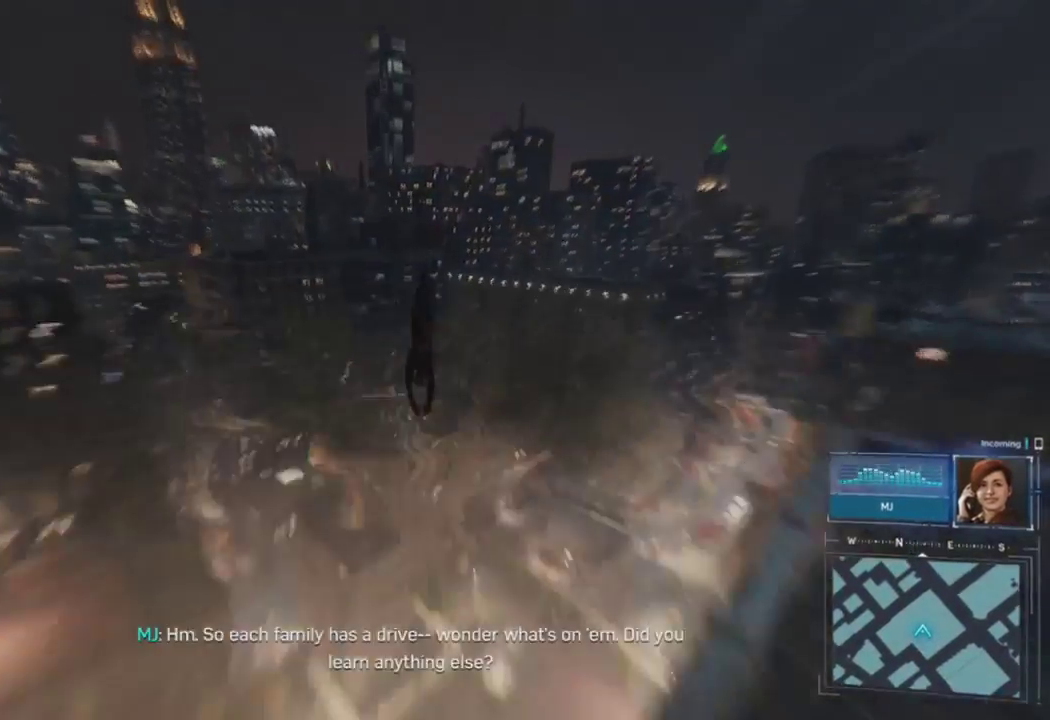
{"buttons": [], "left_stick": "up", "right_stick": "down-right", "events": [[467, "right_stick", "down-right"]]}
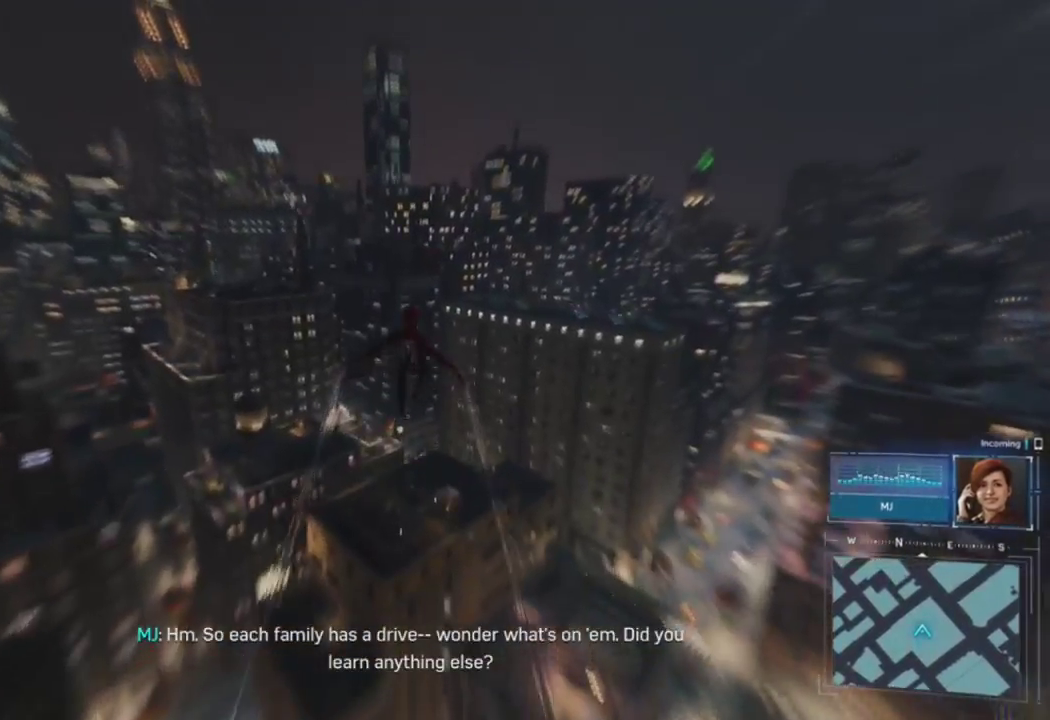
{"buttons": [], "left_stick": "up", "right_stick": "center", "events": [[350, "right_stick", "center"]]}
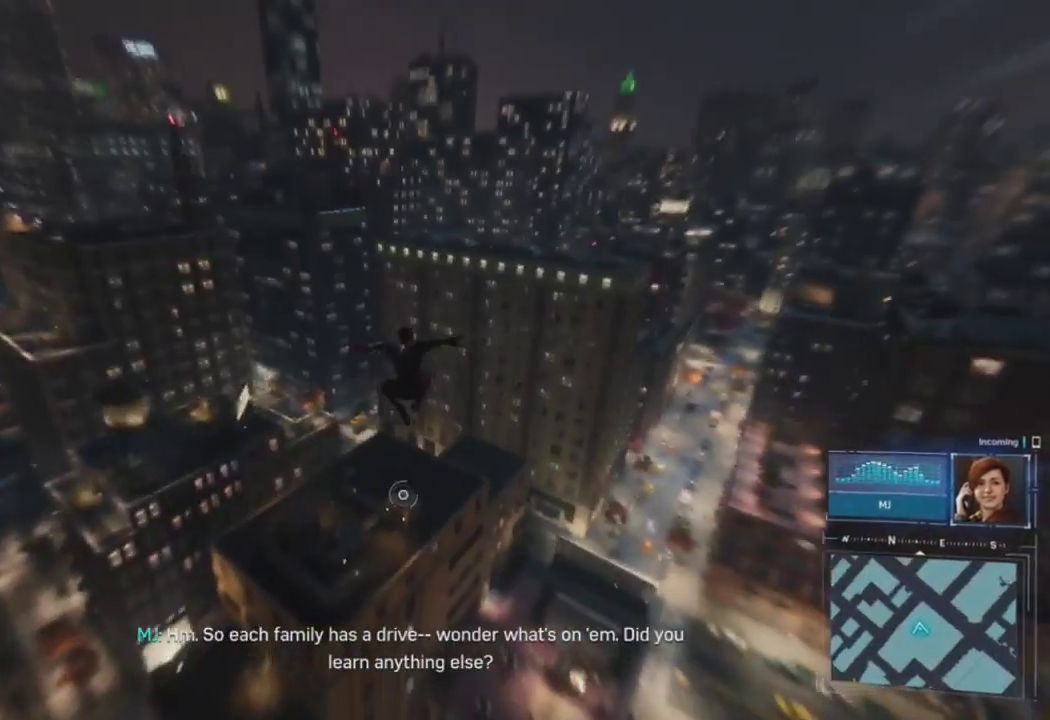
{"buttons": [], "left_stick": "center", "right_stick": "center", "events": [[33, "R2", "down"], [67, "L2", "down"], [233, "L2", "up"], [350, "R2", "up"], [500, "left_stick", "center"]]}
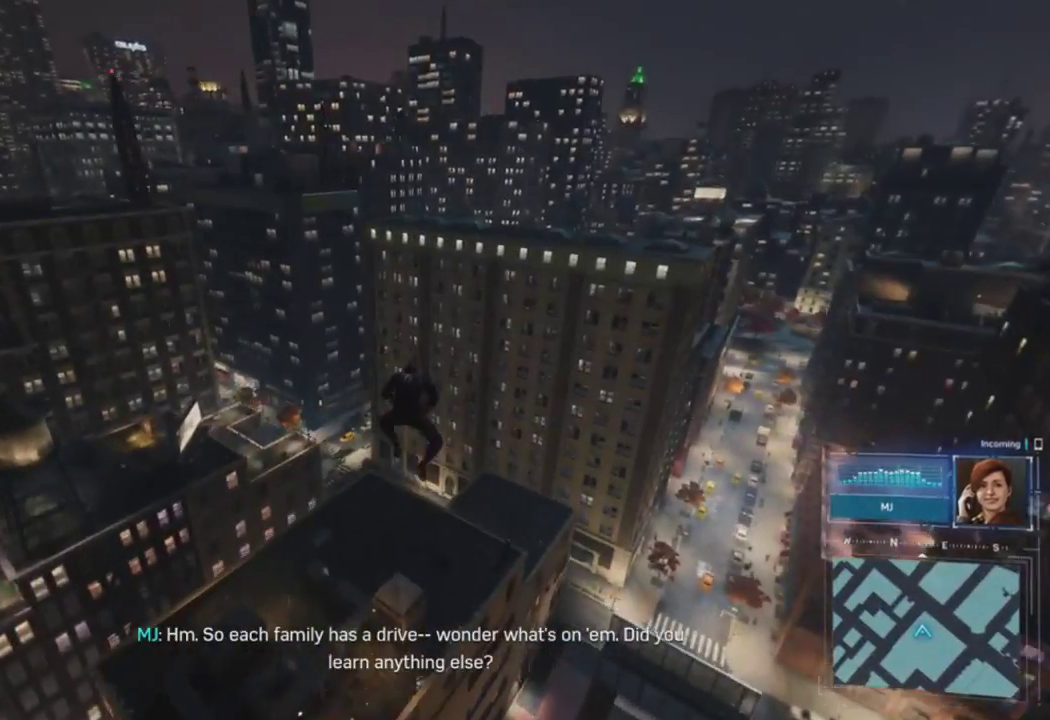
{"buttons": [], "left_stick": "up", "right_stick": "center", "events": [[350, "left_stick", "up"]]}
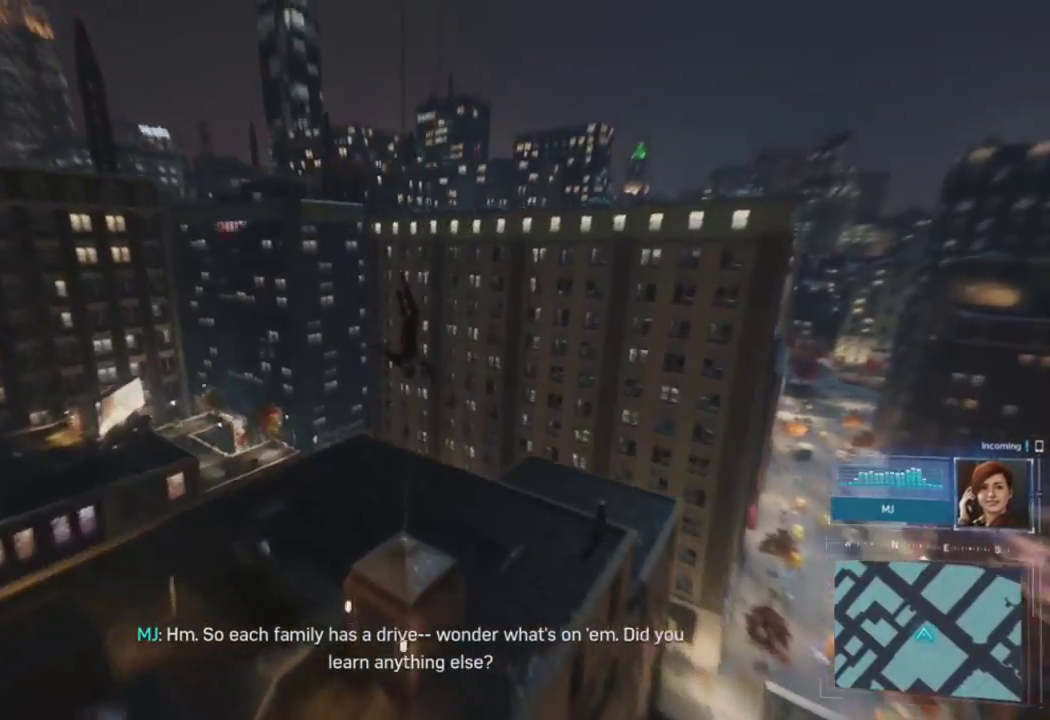
{"buttons": [], "left_stick": "up", "right_stick": "center", "events": [[17, "right_stick", "up"], [33, "CROSS", "down"], [200, "right_stick", "center"], [233, "CROSS", "up"]]}